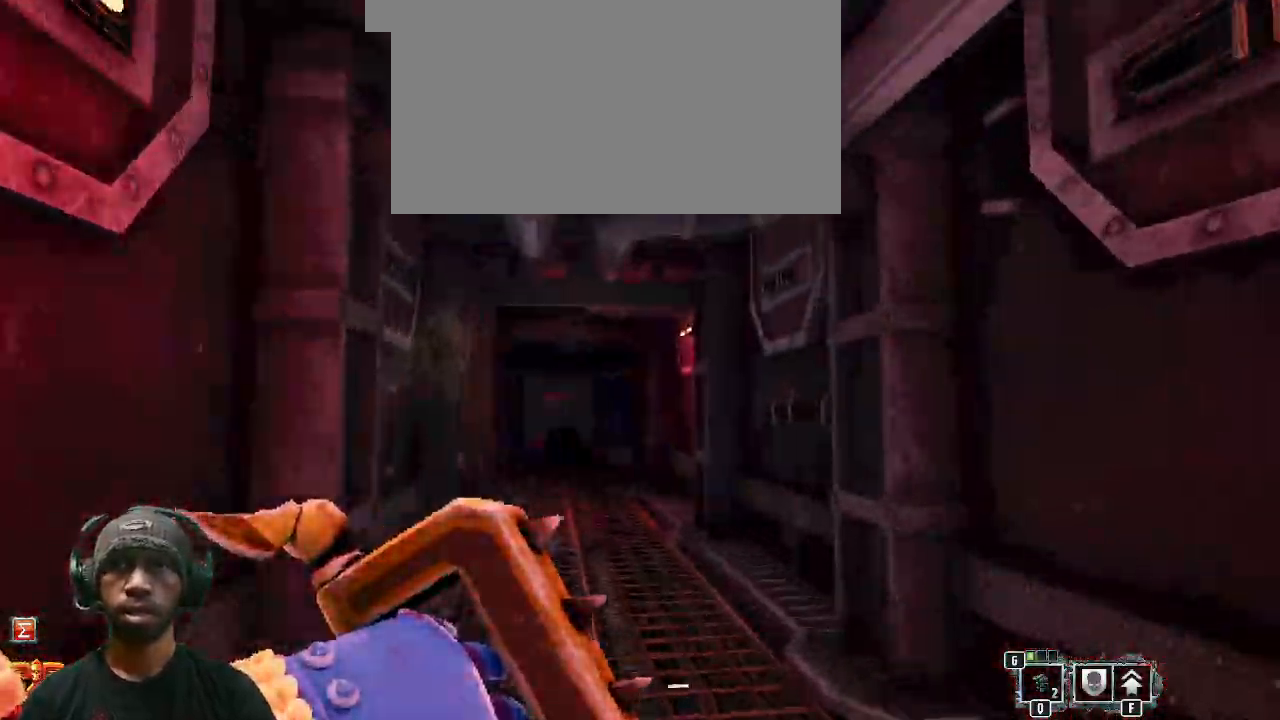
Gameplay with keyboard and mouse; each line is a JSON object with the keys and mouse buttons held at the frame after it. "events" lists presses ("down") and releases ("up") of "1", "2", "3", "4", "5", "a", "alt", "b", "c", "ctrl", "d", "e", "f", "g", "q", "r", "s", "shift", "space", "t", "tab", "v", "w", "x", "z", "mouse_left", "mouse_wheel", "mouse_right", "mouse_mb4" and "mouse_mb5" between this image and that frame as [ms after this image, input, new state], when the widget could be followed in between. "mouse_left", "mouse_wheel", "mouse_right", "mouse_mb4", "mouse_mb5" = the "left", "wheel", "right", "mb4", "mb5" buttons of the "mouse" list. No other keys are recorded. "wheel" means that the mouse wheel is clicked or scrolled. Mouse movement is not recorded.
{"keys": ["shift", "w"], "mouse": [], "events": []}
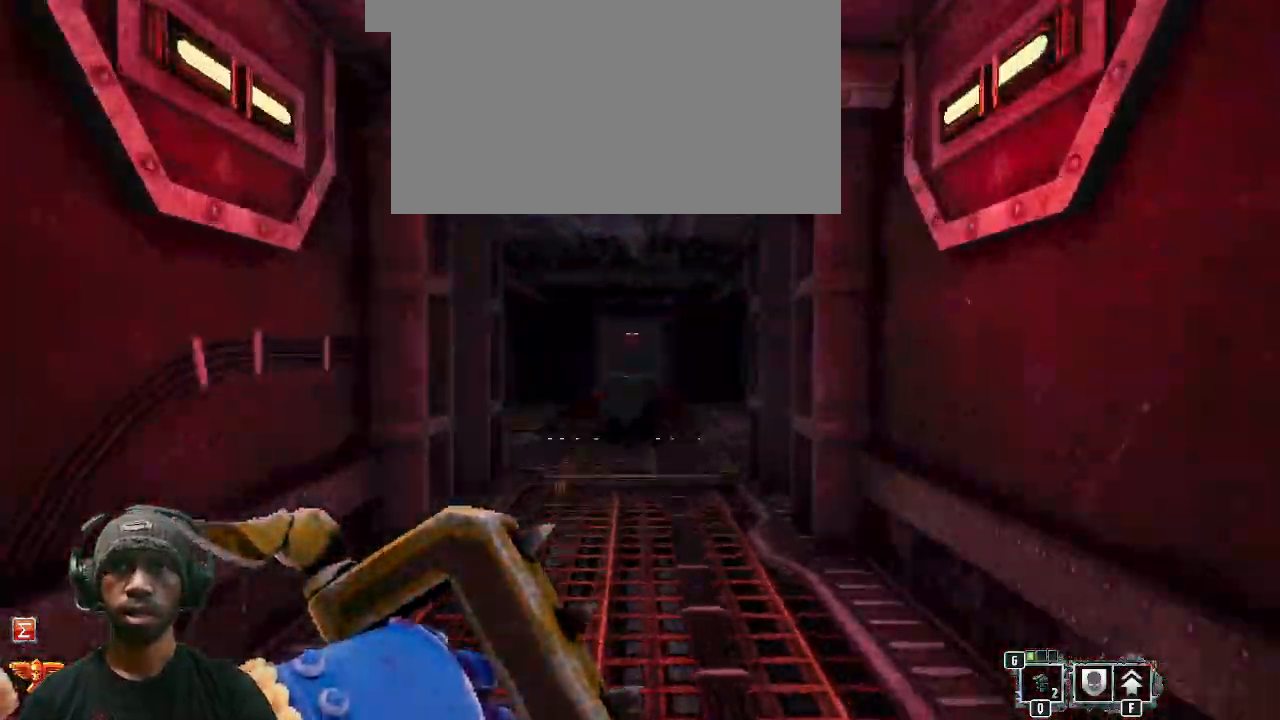
{"keys": ["w"], "mouse": [], "events": [[467, "shift", "up"]]}
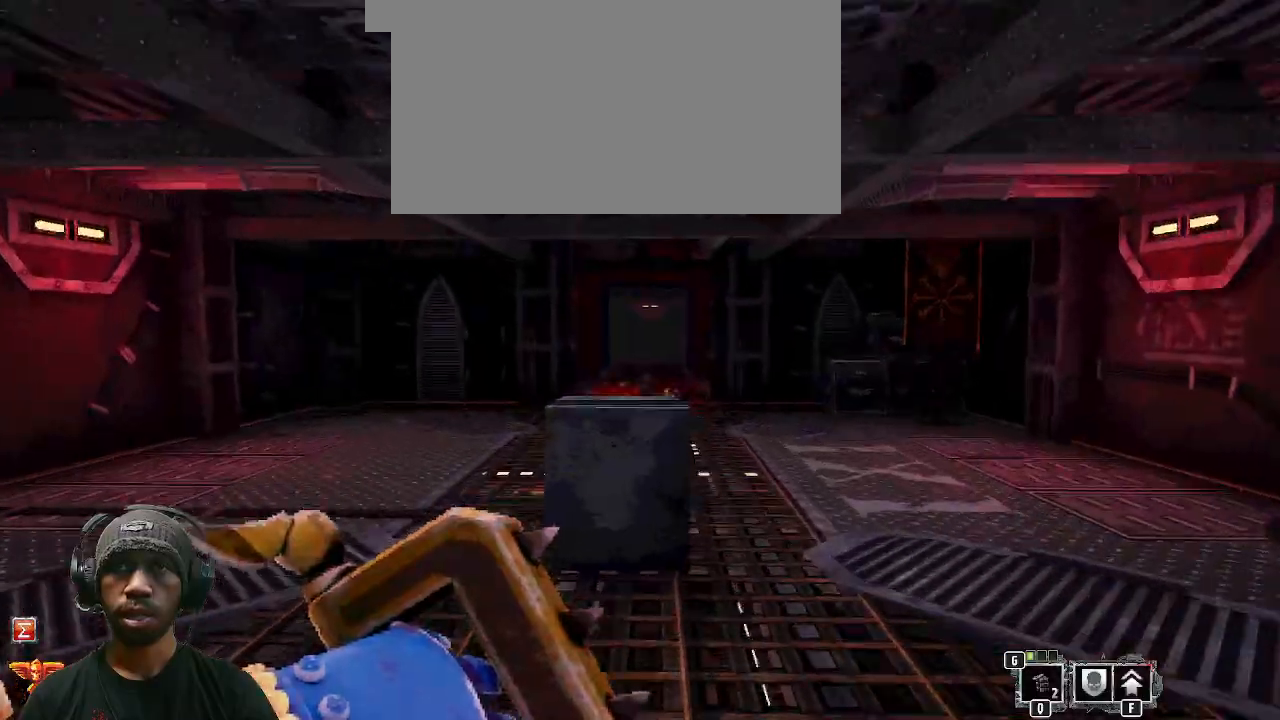
{"keys": ["d"], "mouse": [], "events": [[17, "d", "down"], [217, "w", "up"]]}
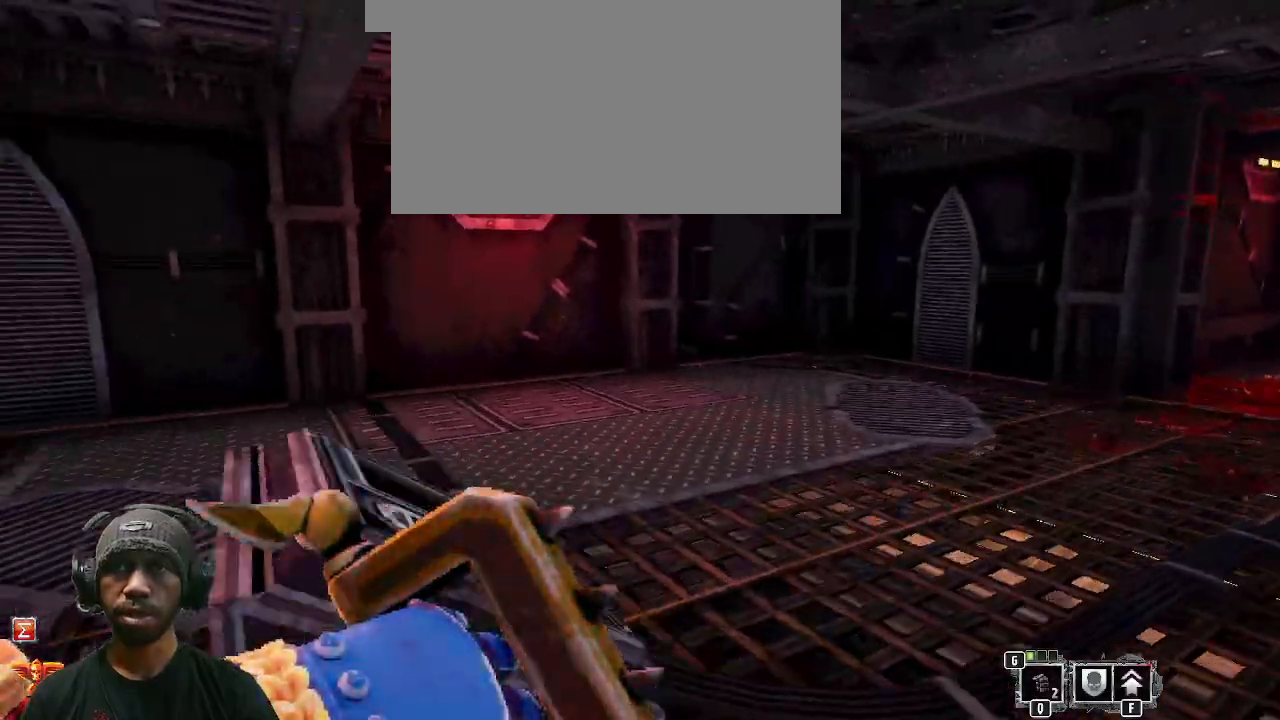
{"keys": [], "mouse": [], "events": [[167, "d", "up"]]}
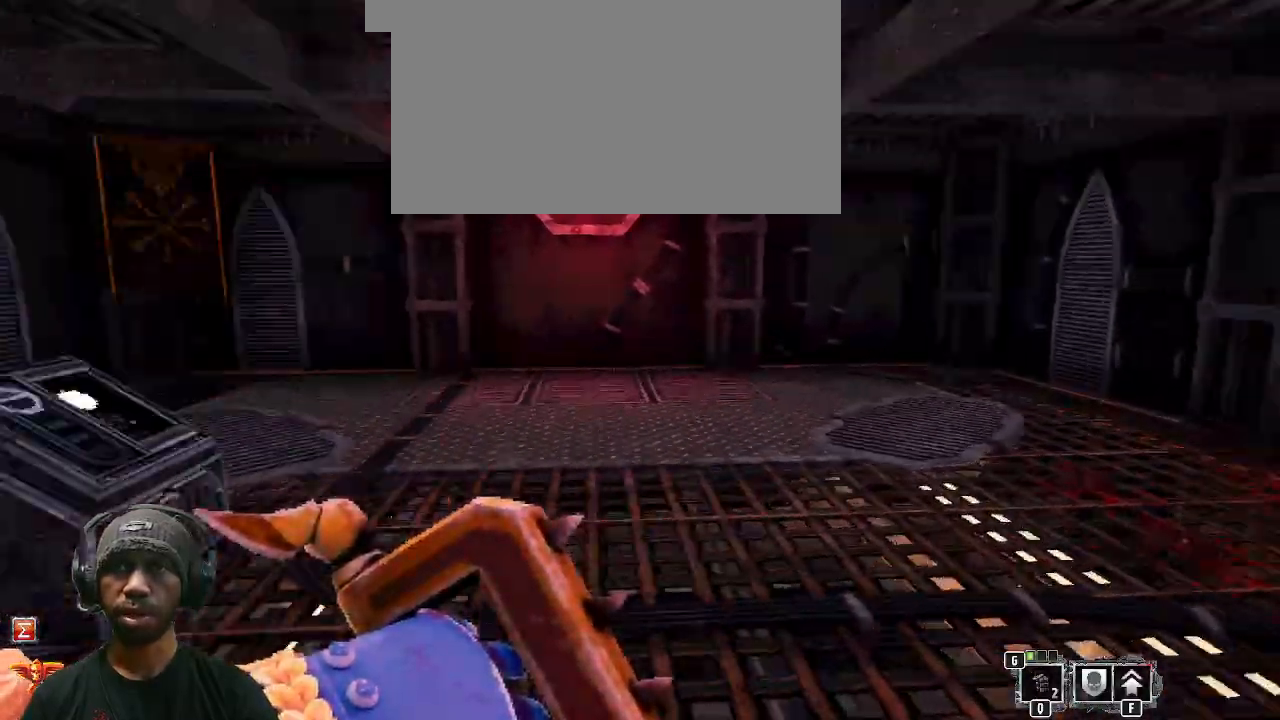
{"keys": [], "mouse": [], "events": []}
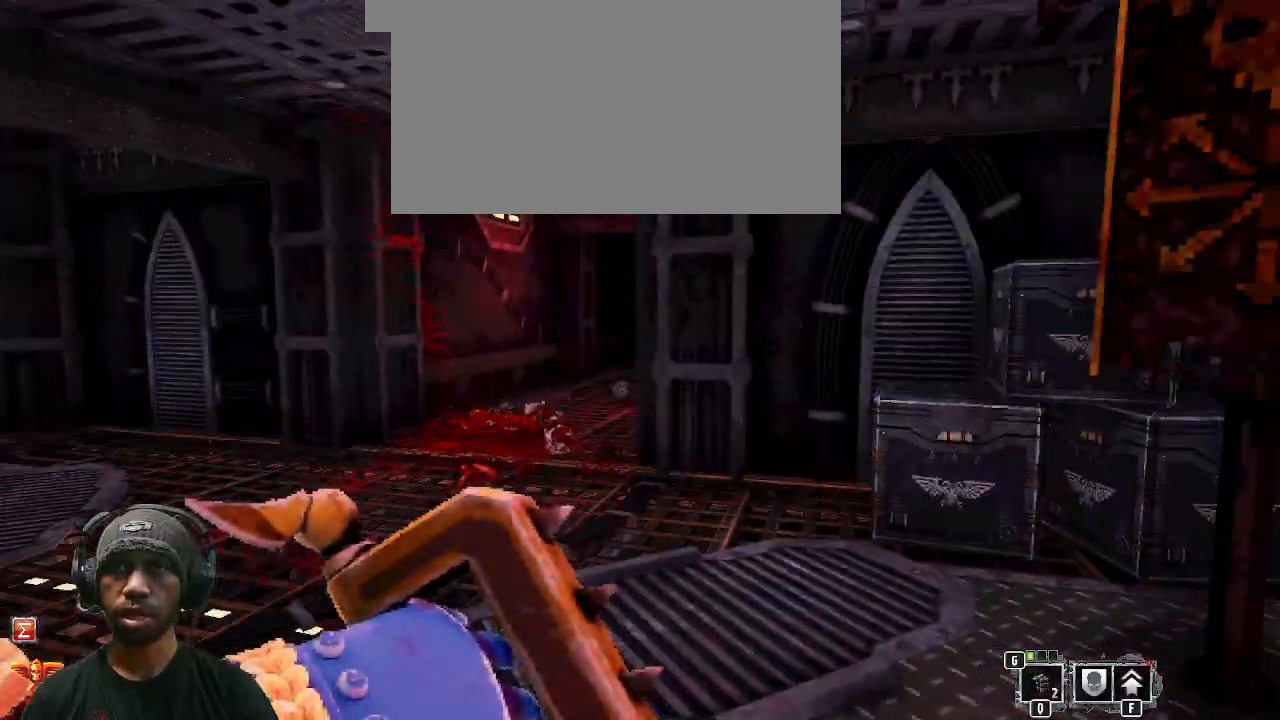
{"keys": ["a", "w"], "mouse": [], "events": [[67, "w", "down"], [400, "a", "down"]]}
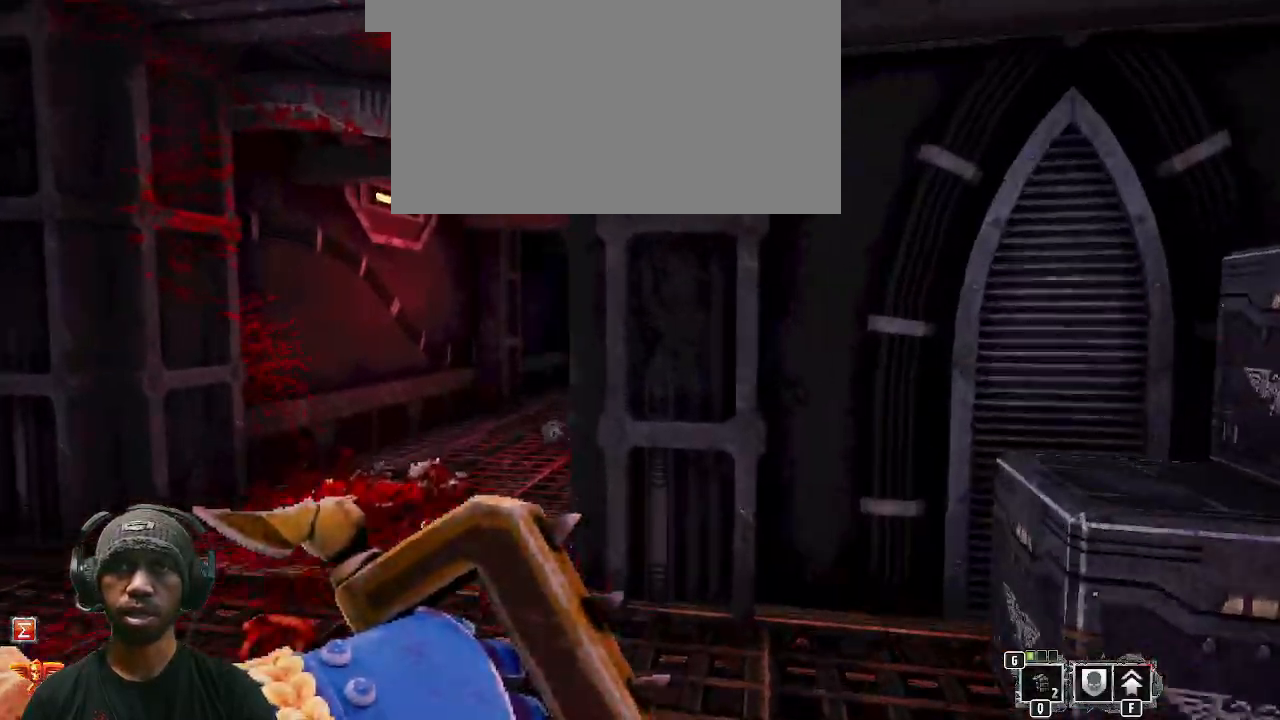
{"keys": ["d"], "mouse": [], "events": [[67, "a", "up"], [67, "w", "up"], [300, "d", "down"]]}
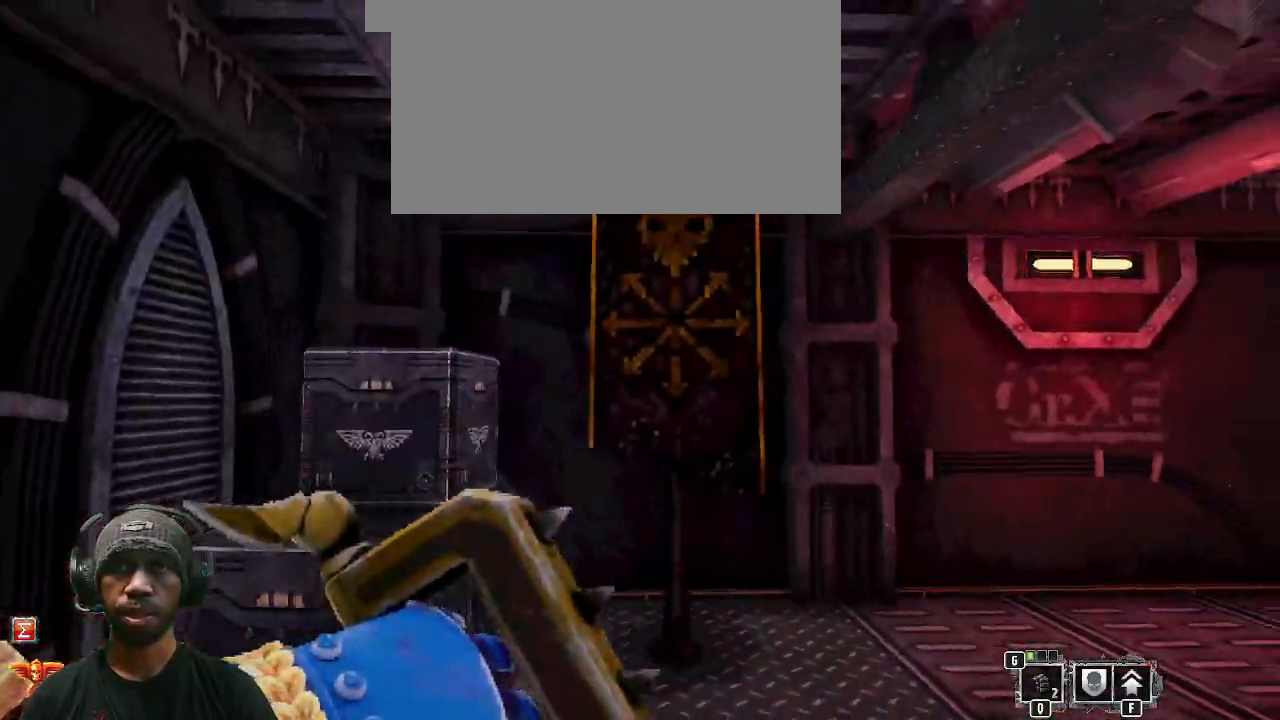
{"keys": ["d"], "mouse": [], "events": []}
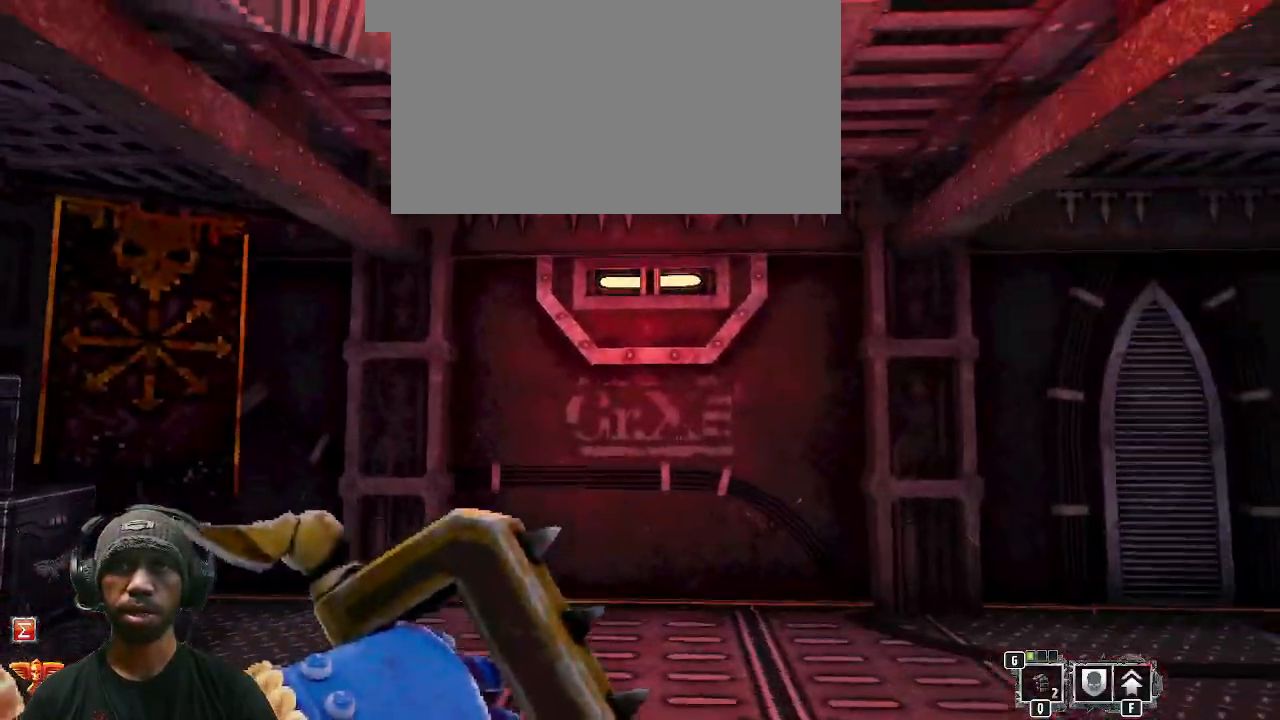
{"keys": [], "mouse": [], "events": [[100, "d", "up"]]}
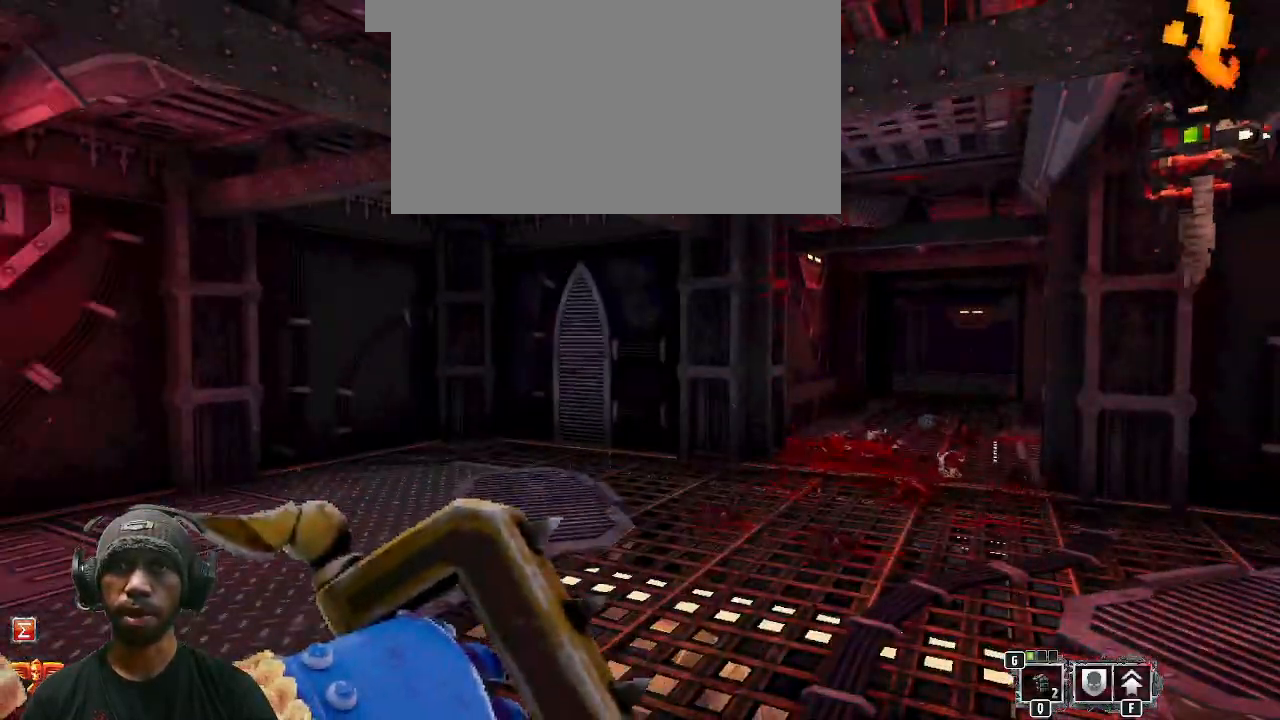
{"keys": [], "mouse": [], "events": []}
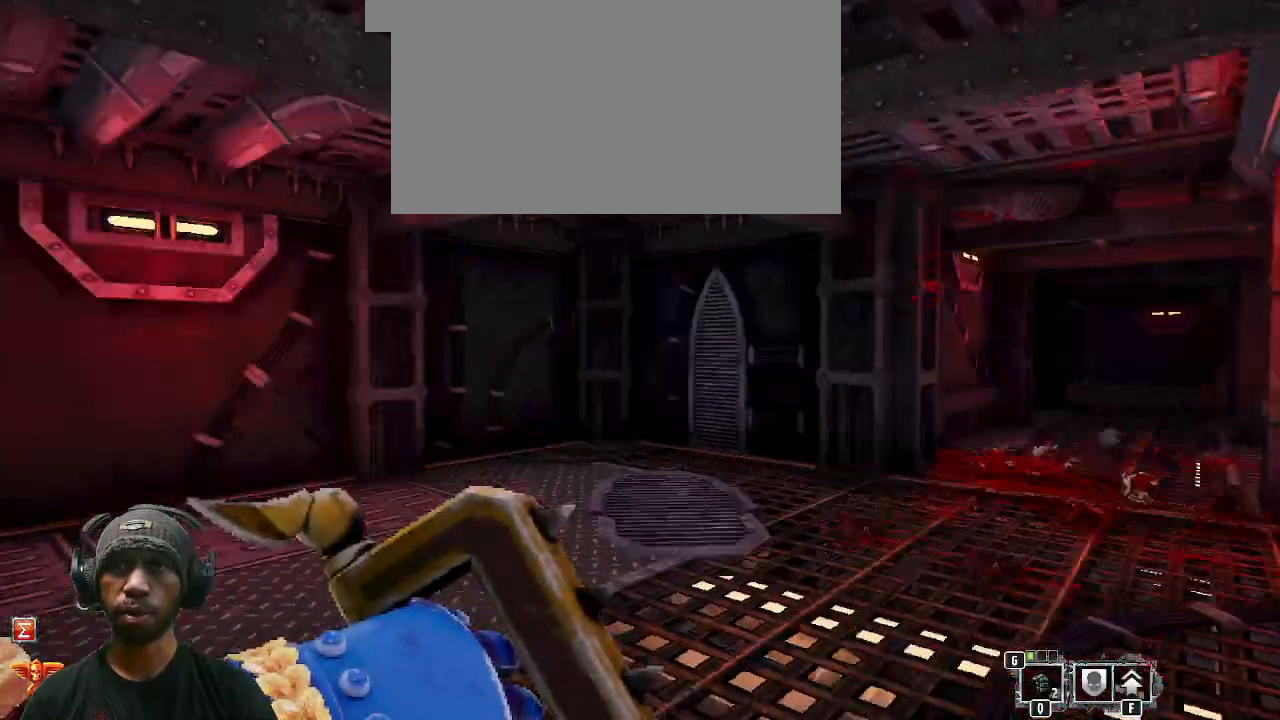
{"keys": [], "mouse": [], "events": []}
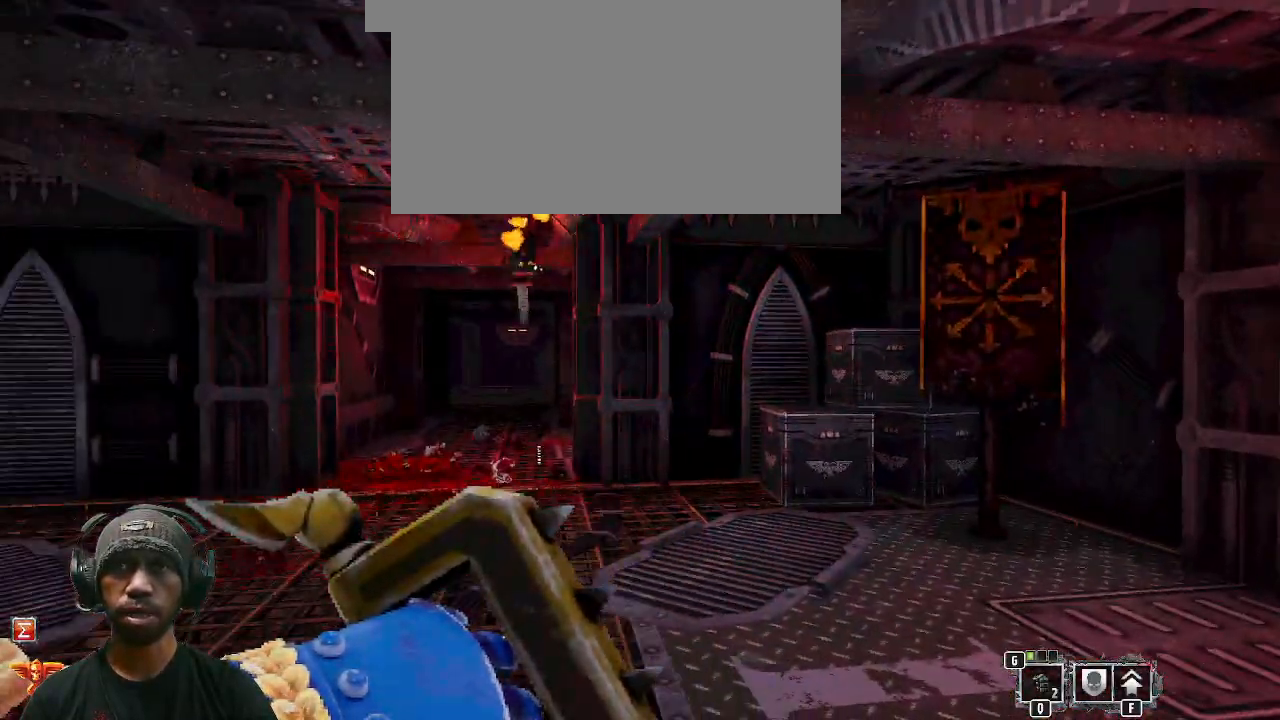
{"keys": ["w"], "mouse": [], "events": [[83, "a", "down"], [283, "a", "up"], [283, "w", "down"]]}
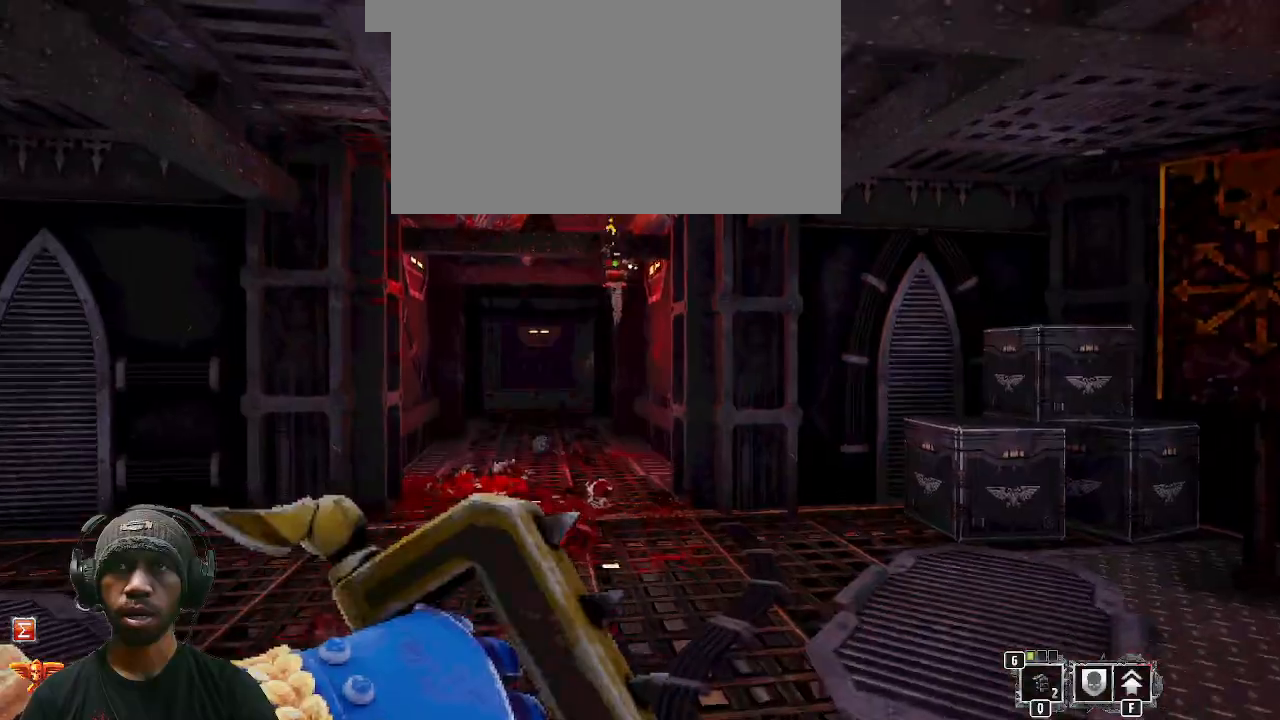
{"keys": ["shift", "w"], "mouse": [], "events": [[200, "shift", "down"]]}
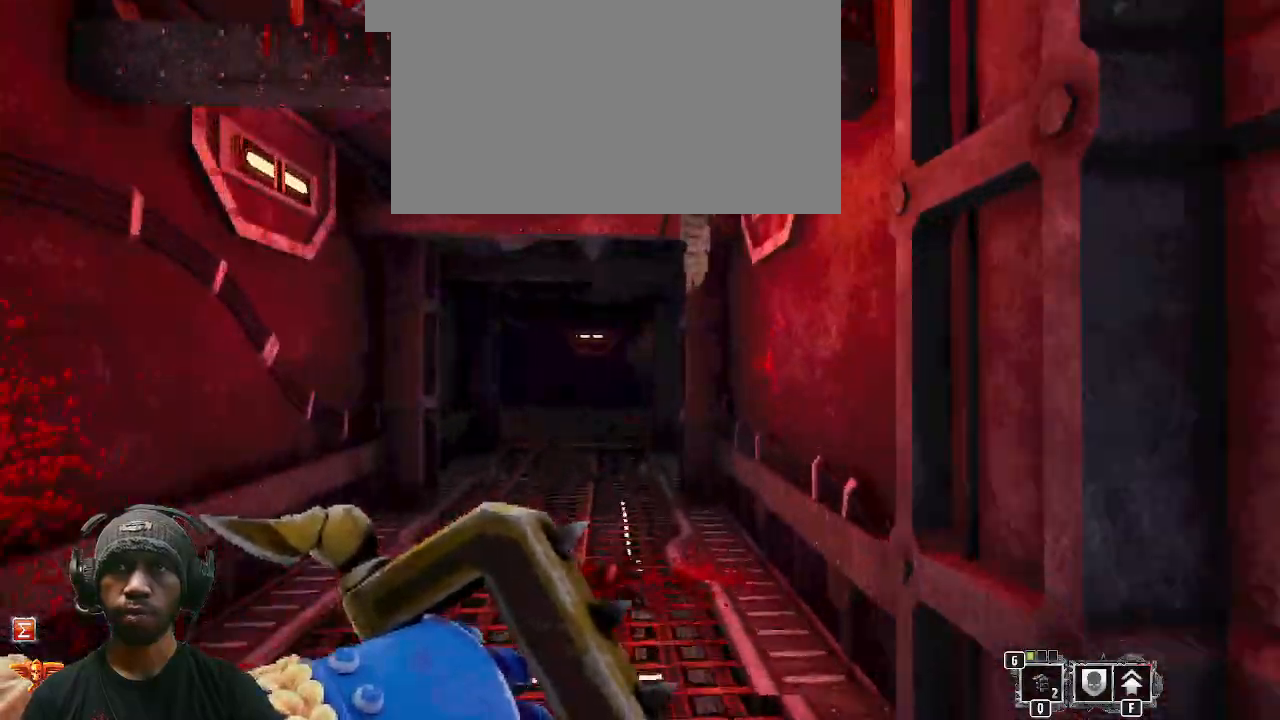
{"keys": ["shift", "w"], "mouse": [], "events": []}
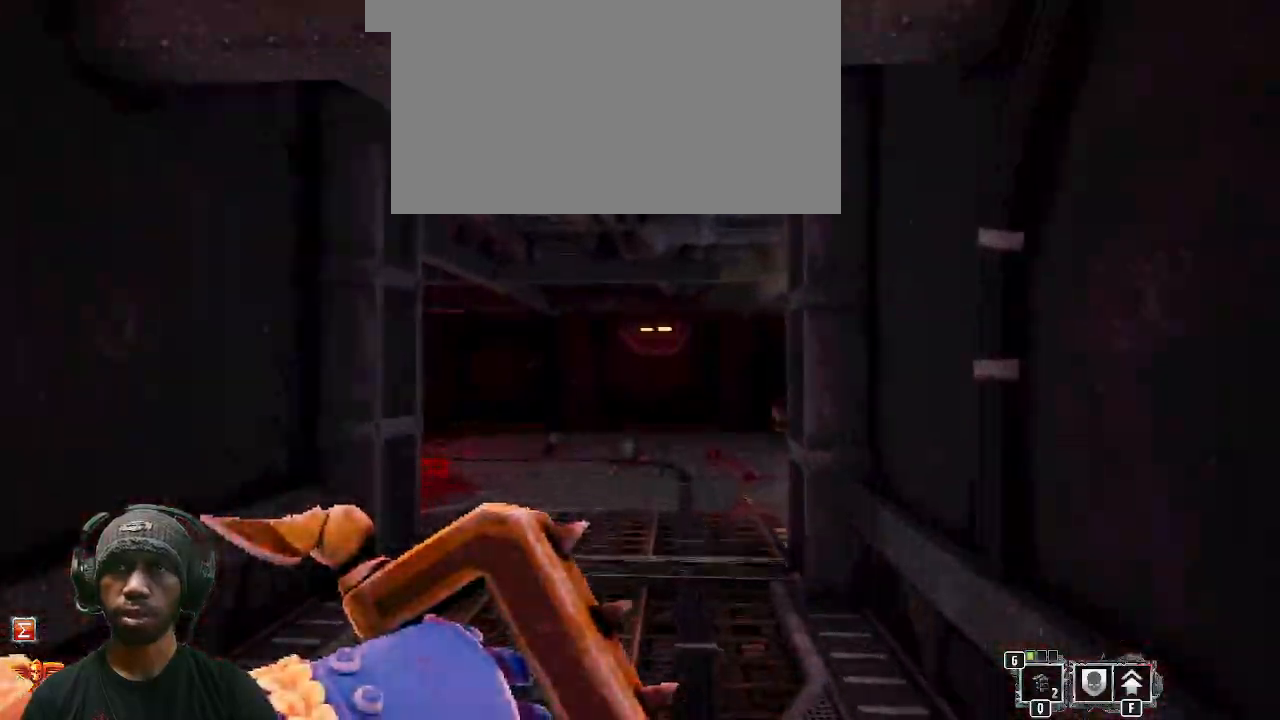
{"keys": ["w"], "mouse": [], "events": [[83, "f", "down"], [217, "f", "up"], [467, "shift", "up"]]}
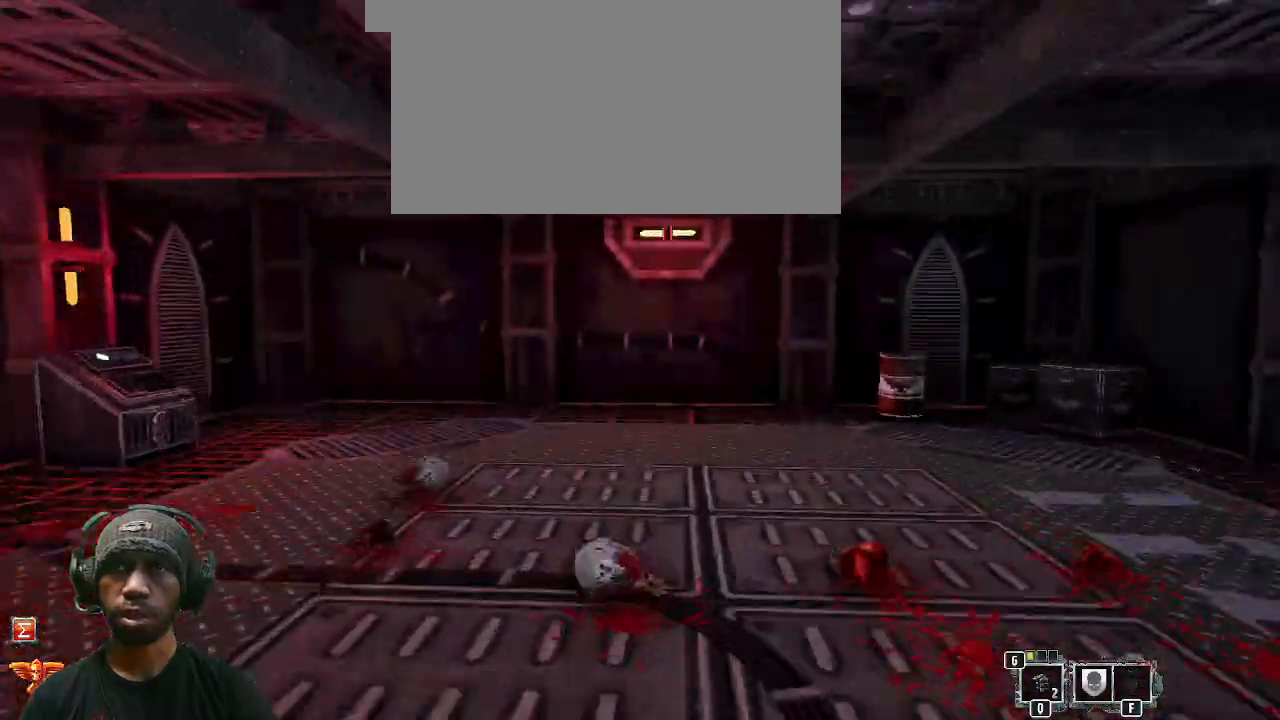
{"keys": [], "mouse": [], "events": [[17, "w", "up"]]}
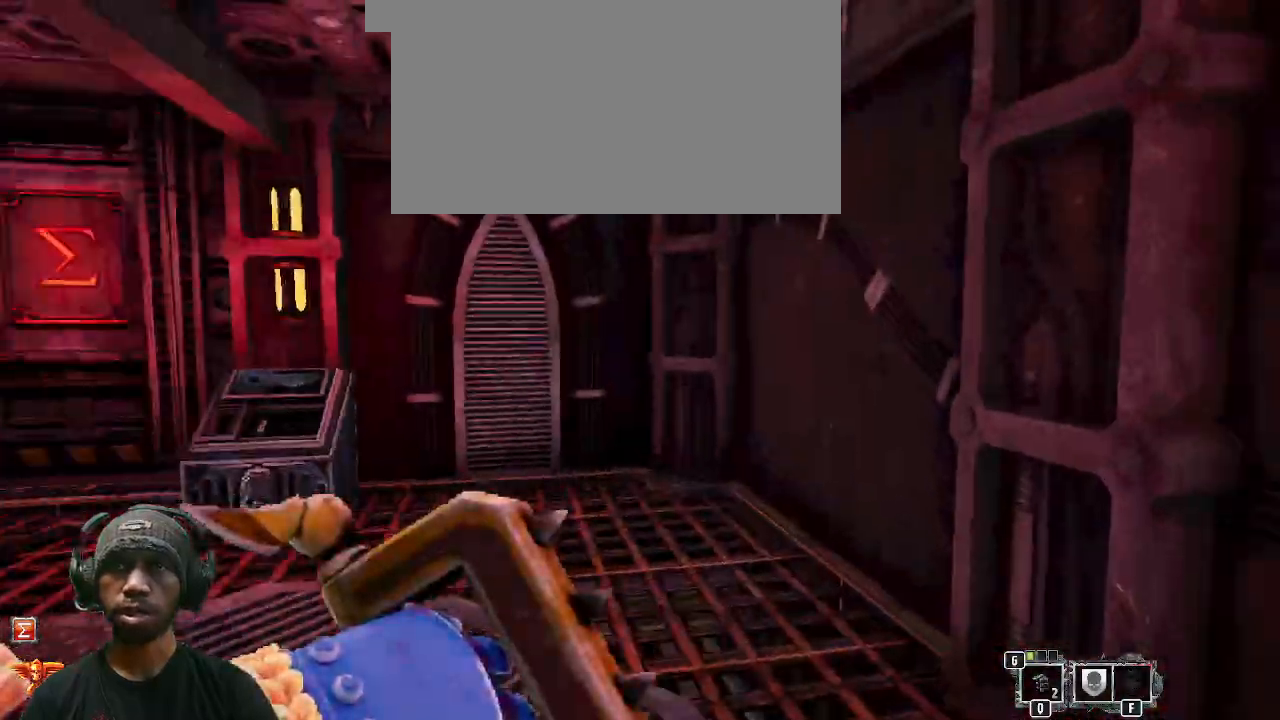
{"keys": ["w"], "mouse": [], "events": [[133, "a", "down"], [450, "w", "down"], [483, "a", "up"]]}
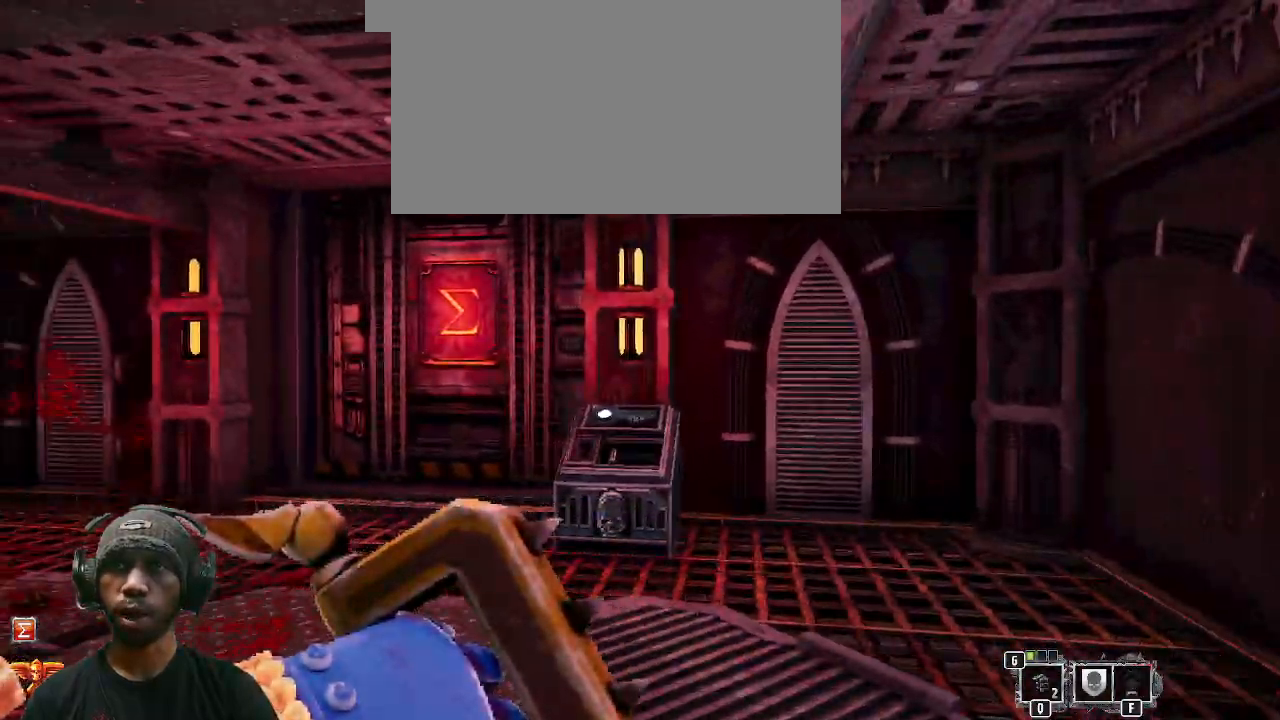
{"keys": [], "mouse": [], "events": [[450, "w", "up"]]}
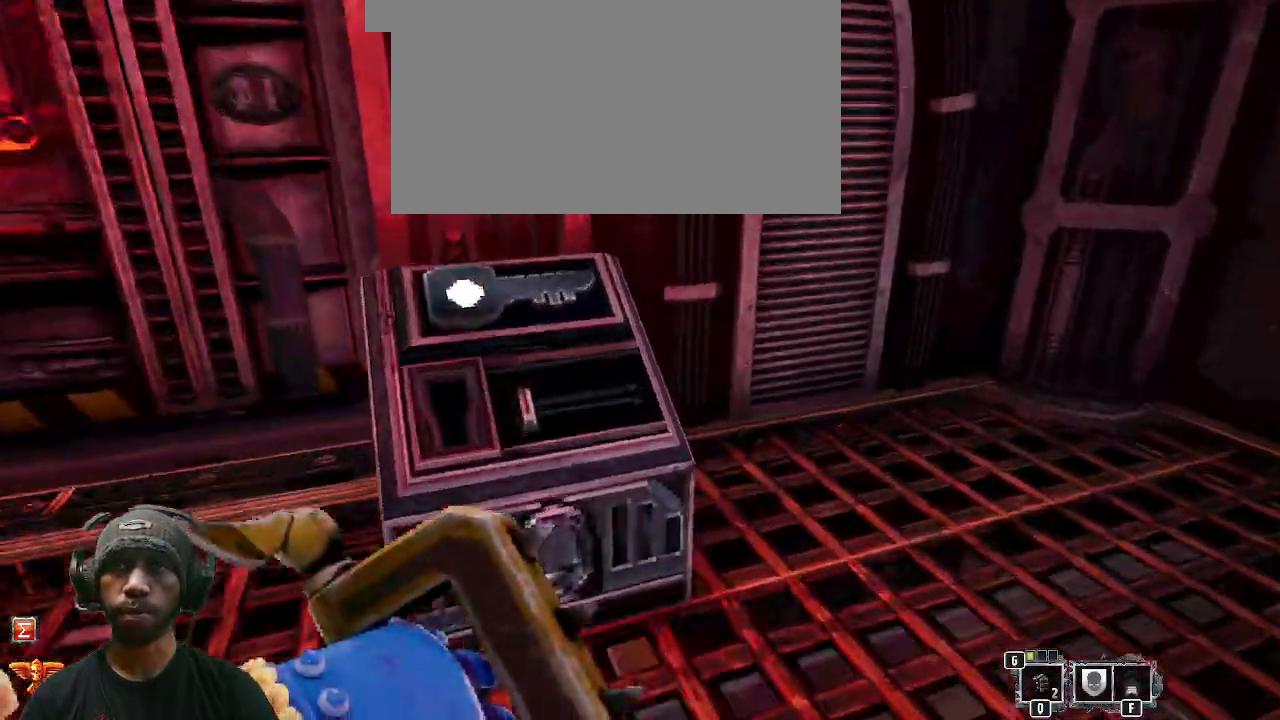
{"keys": [], "mouse": [], "events": [[333, "e", "down"], [467, "e", "up"]]}
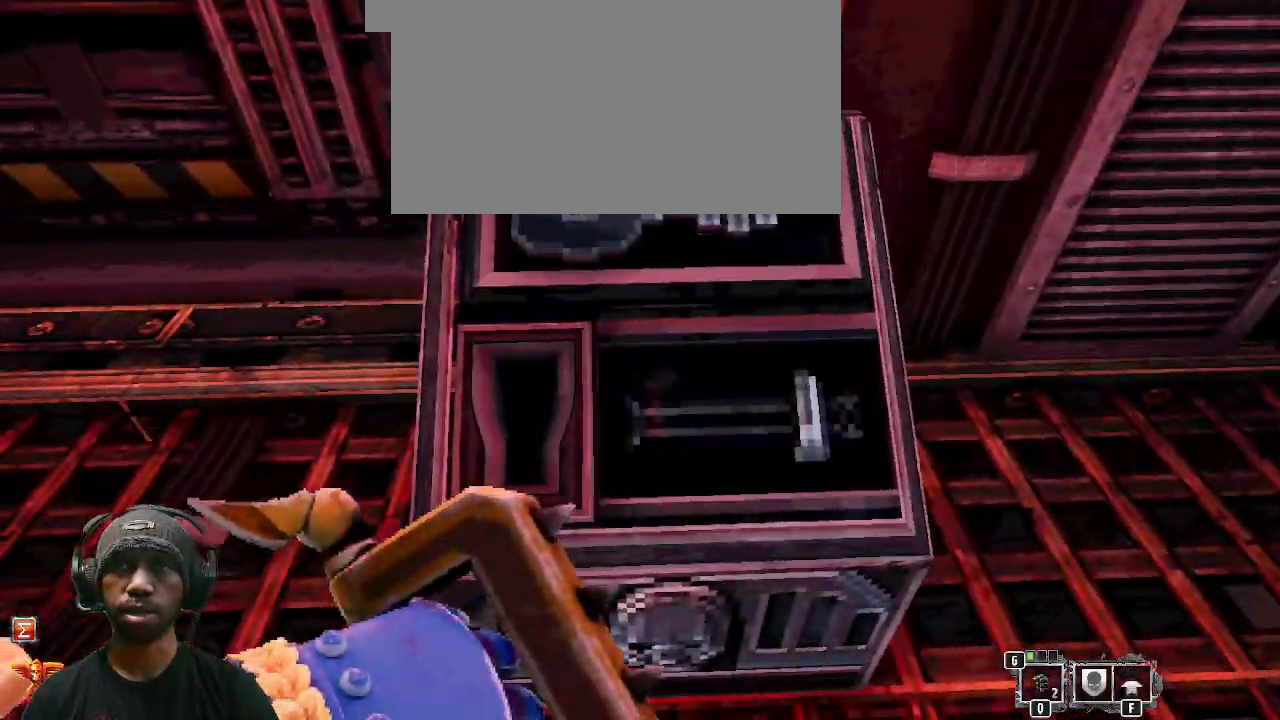
{"keys": ["a"], "mouse": [], "events": [[433, "a", "down"]]}
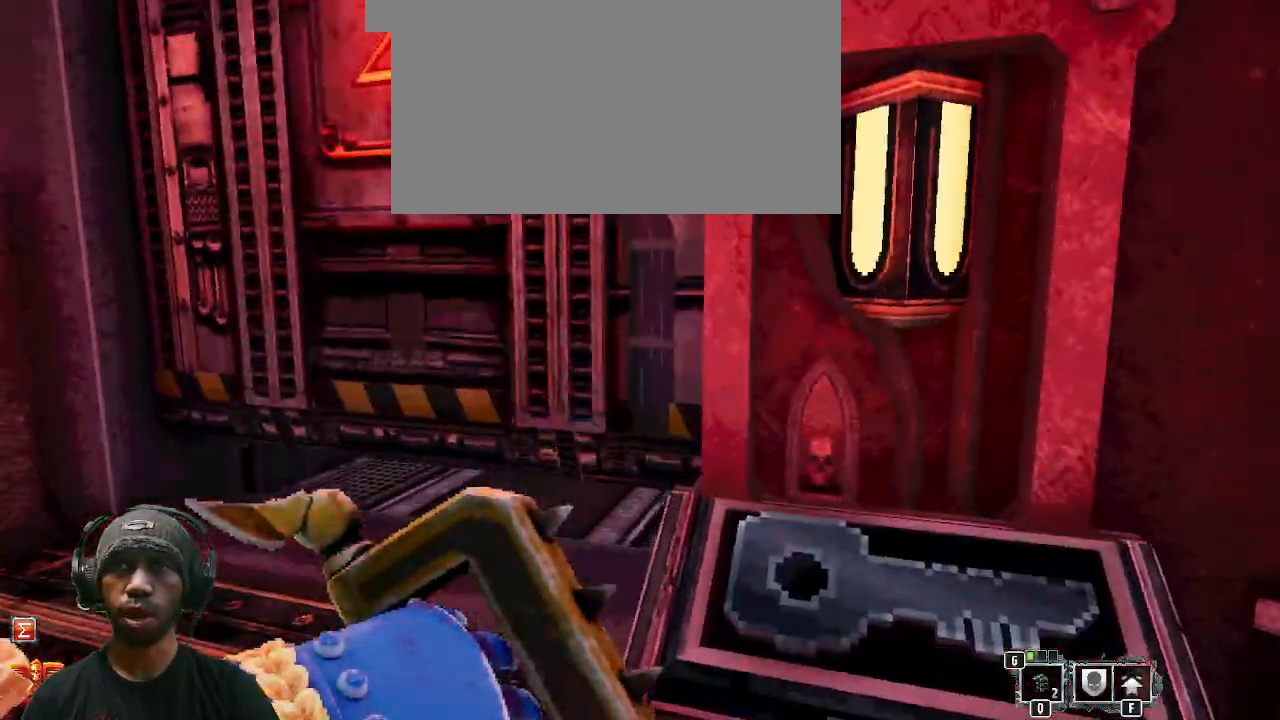
{"keys": [], "mouse": [], "events": [[250, "a", "up"]]}
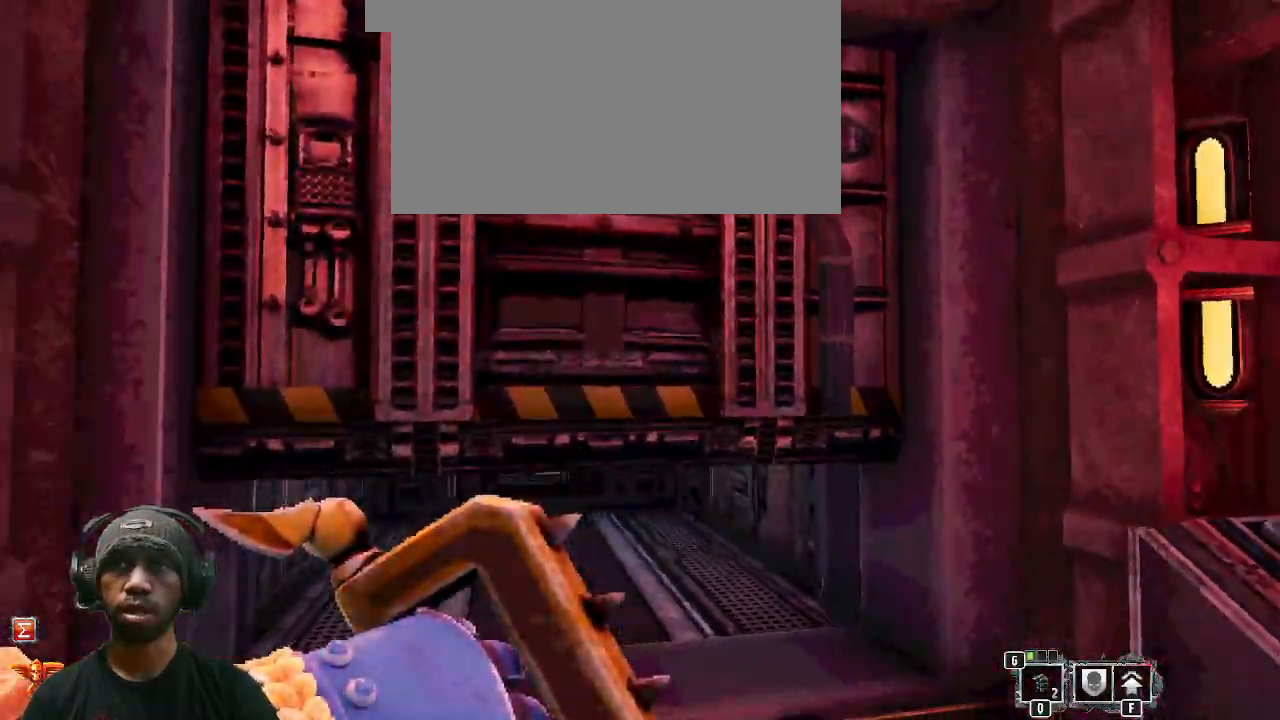
{"keys": [], "mouse": [], "events": []}
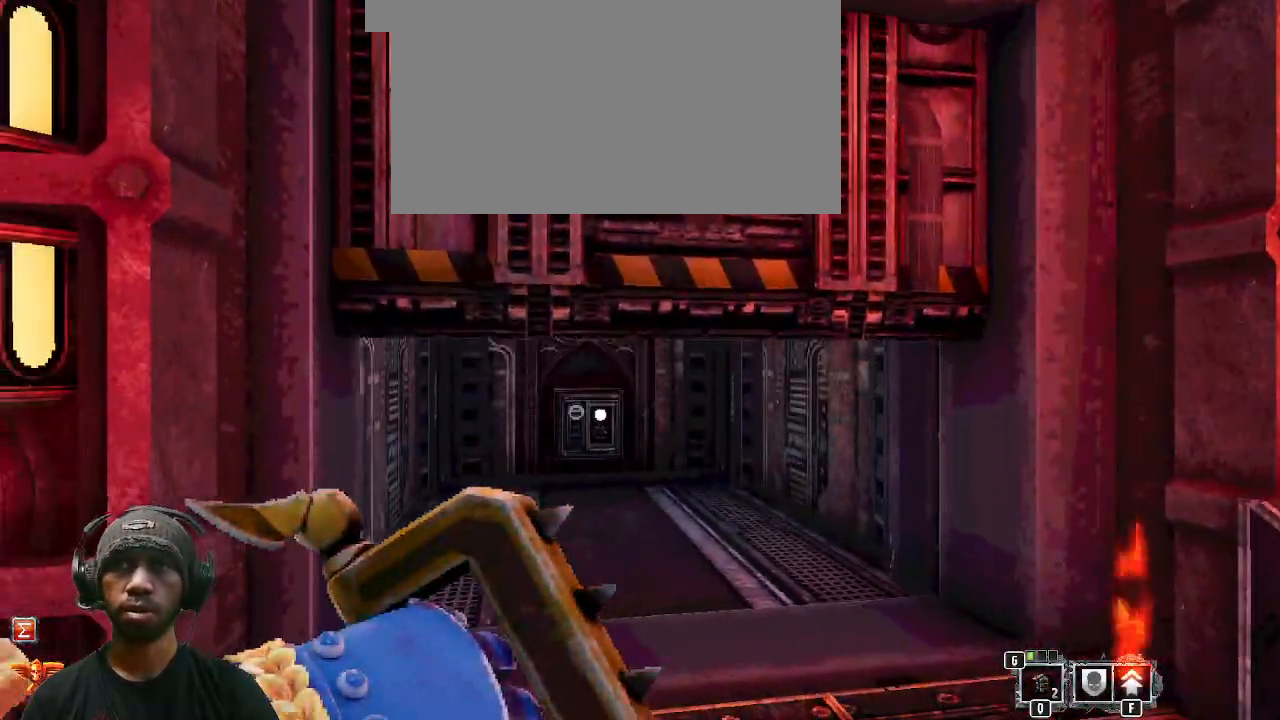
{"keys": ["w"], "mouse": [], "events": [[133, "w", "down"]]}
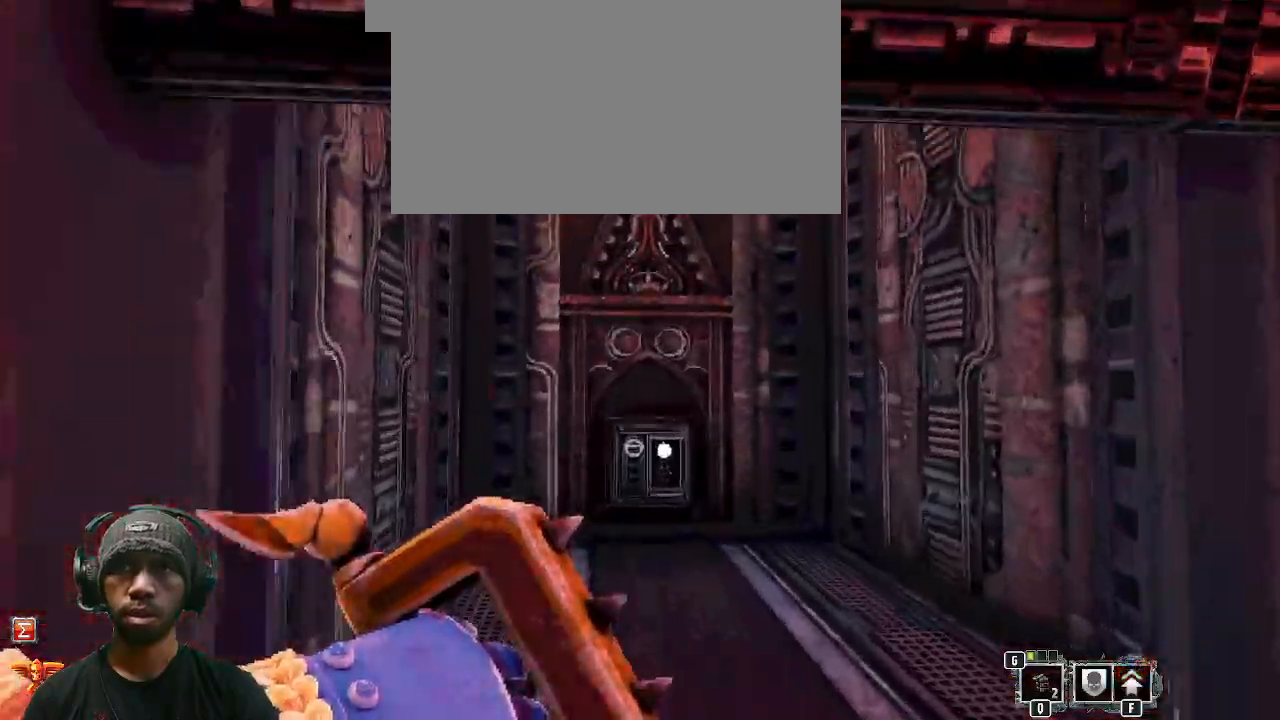
{"keys": ["w"], "mouse": [], "events": []}
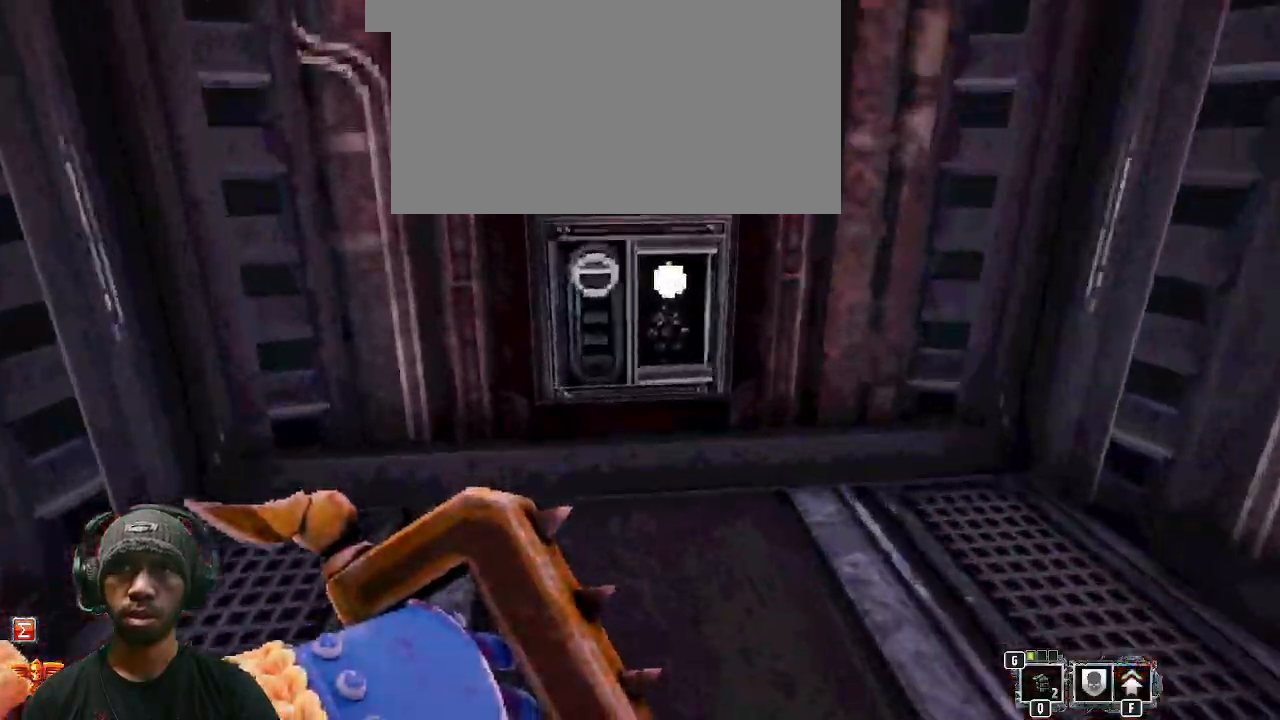
{"keys": ["e"], "mouse": [], "events": [[33, "w", "up"], [367, "e", "down"]]}
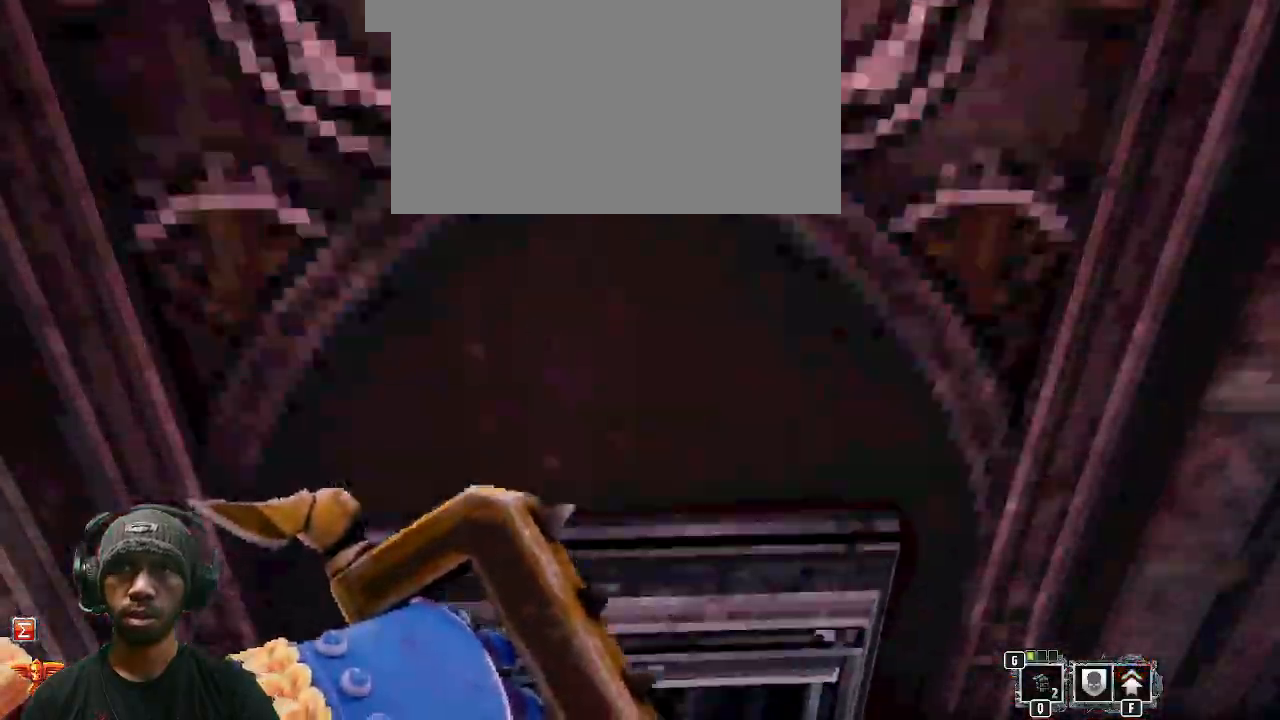
{"keys": [], "mouse": [], "events": [[50, "e", "up"]]}
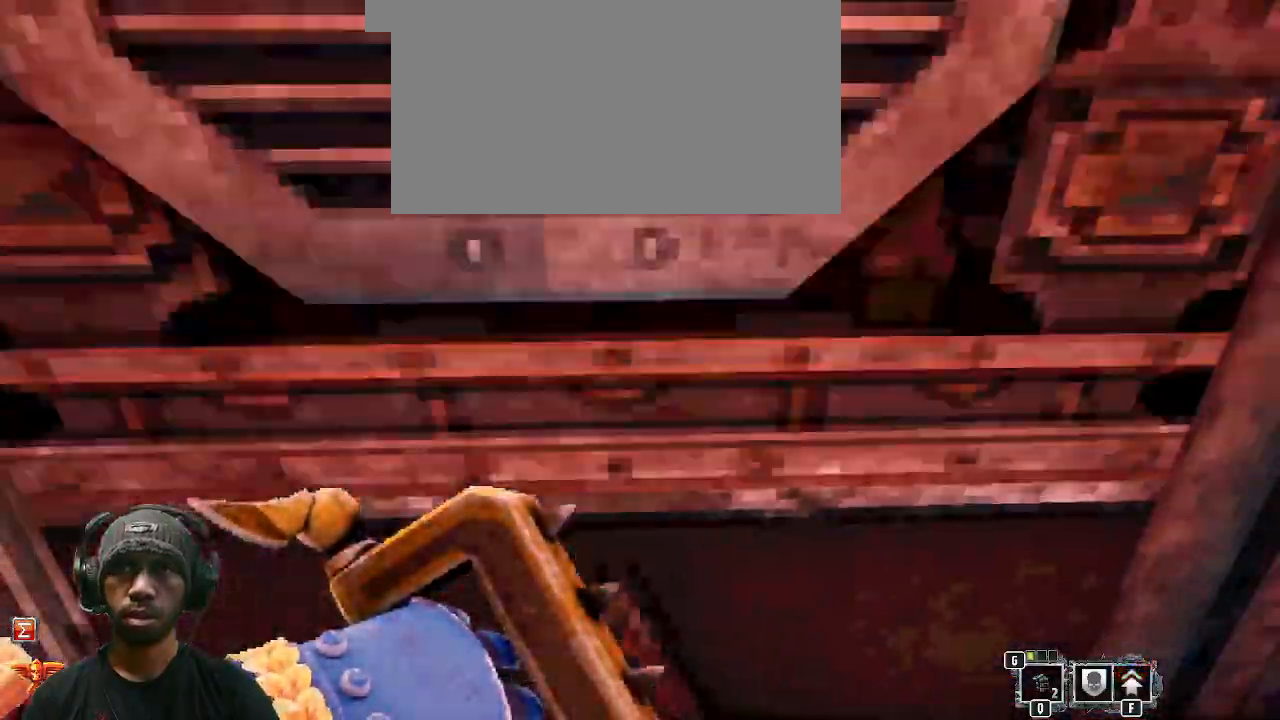
{"keys": ["s"], "mouse": [], "events": [[350, "s", "down"]]}
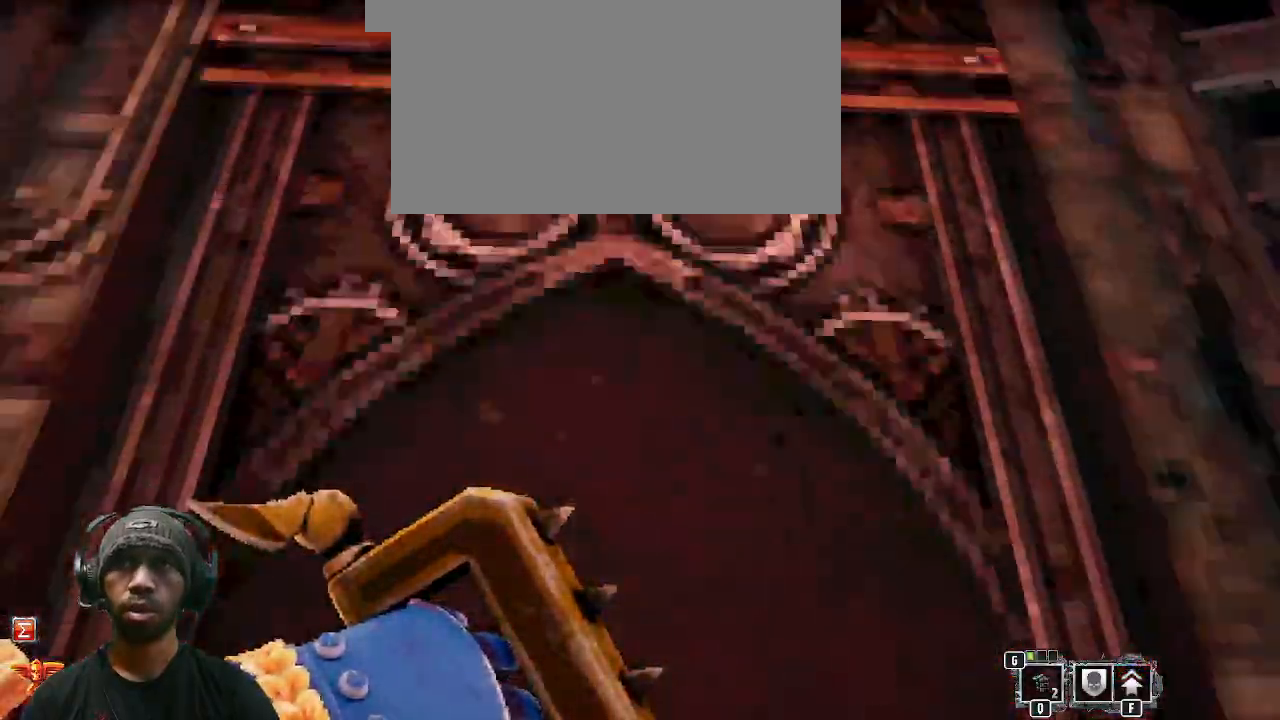
{"keys": [], "mouse": [], "events": [[117, "s", "up"]]}
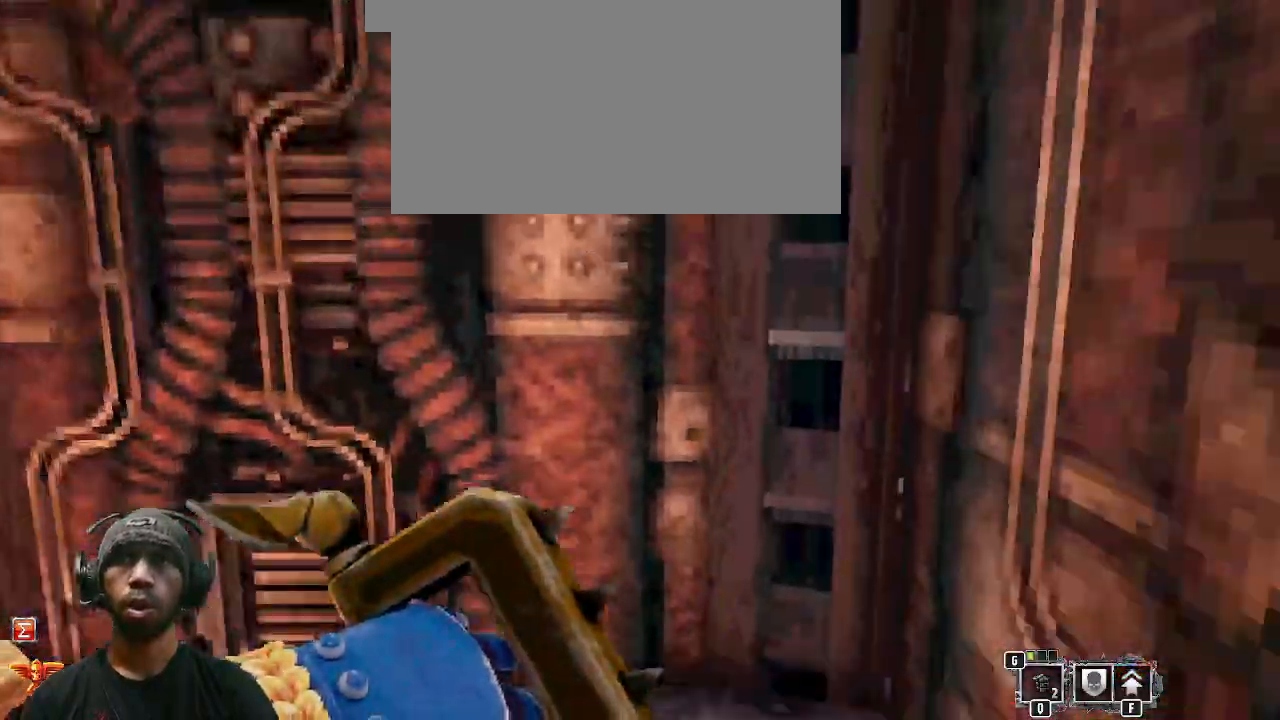
{"keys": [], "mouse": [], "events": []}
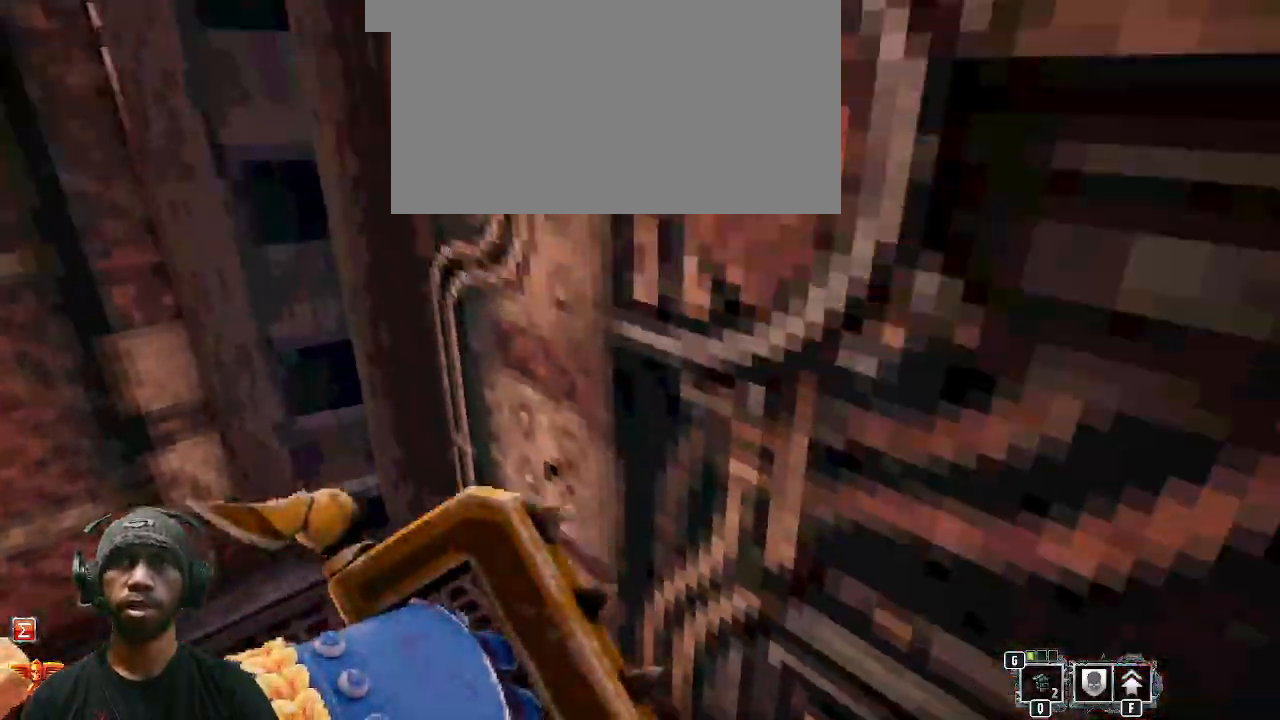
{"keys": [], "mouse": [], "events": []}